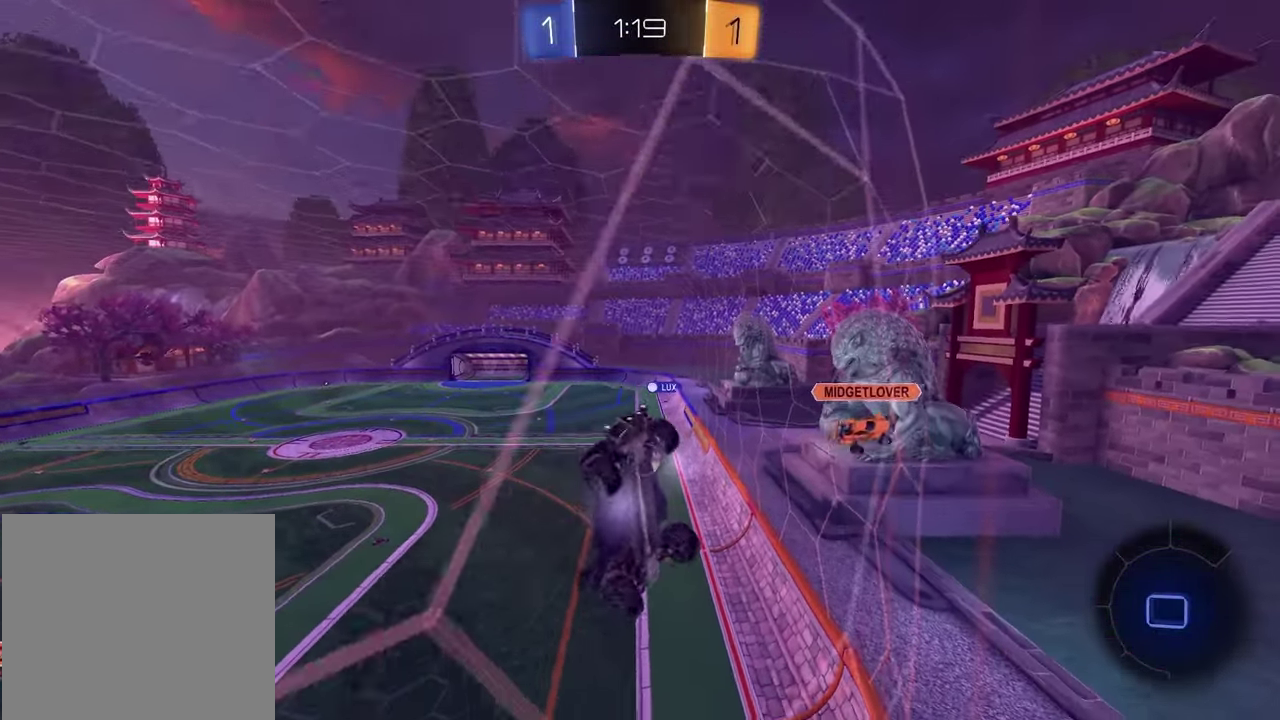
Gameplay with a controller (PlayStation layout); each line is a JSON object with the inputs held at the frame after it. "events" lists button and stick changes between this image and that frame as [ms after this image, input, new state], when the widget could be followed in between.
{"buttons": ["L2"], "left_stick": "center", "right_stick": "center", "events": [[67, "left_stick", "center"]]}
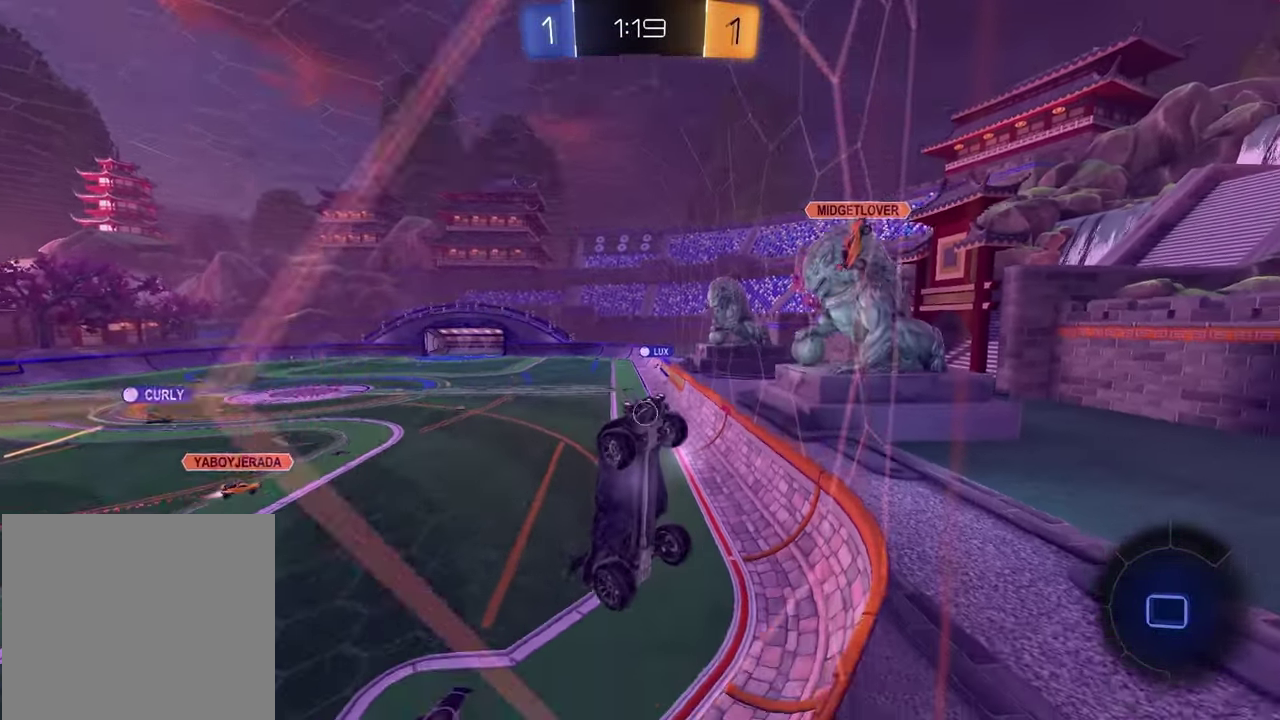
{"buttons": ["L2"], "left_stick": "left", "right_stick": "center", "events": [[150, "left_stick", "left"], [200, "left_stick", "center"], [483, "left_stick", "left"]]}
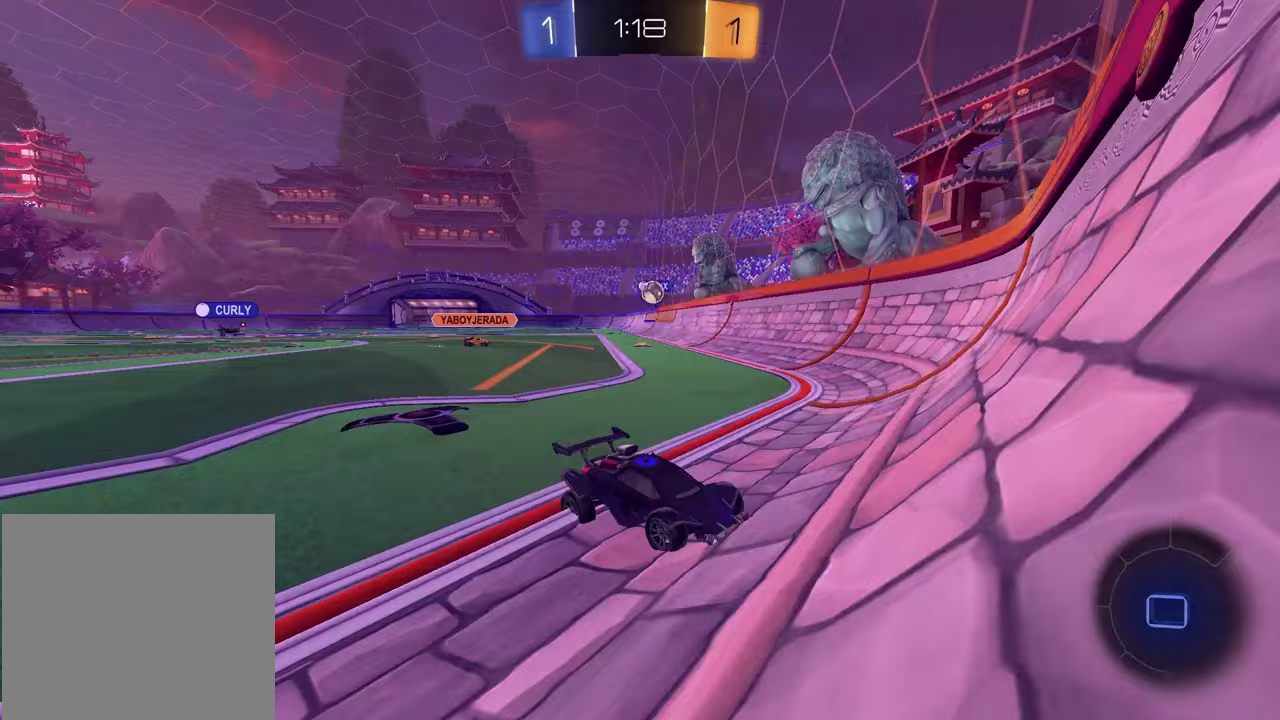
{"buttons": [], "left_stick": "down", "right_stick": "center", "events": [[283, "R2", "down"], [367, "R2", "up"], [367, "left_stick", "center"], [417, "left_stick", "down-right"], [433, "CROSS", "down"], [450, "L2", "up"], [500, "CROSS", "up"], [500, "left_stick", "down"]]}
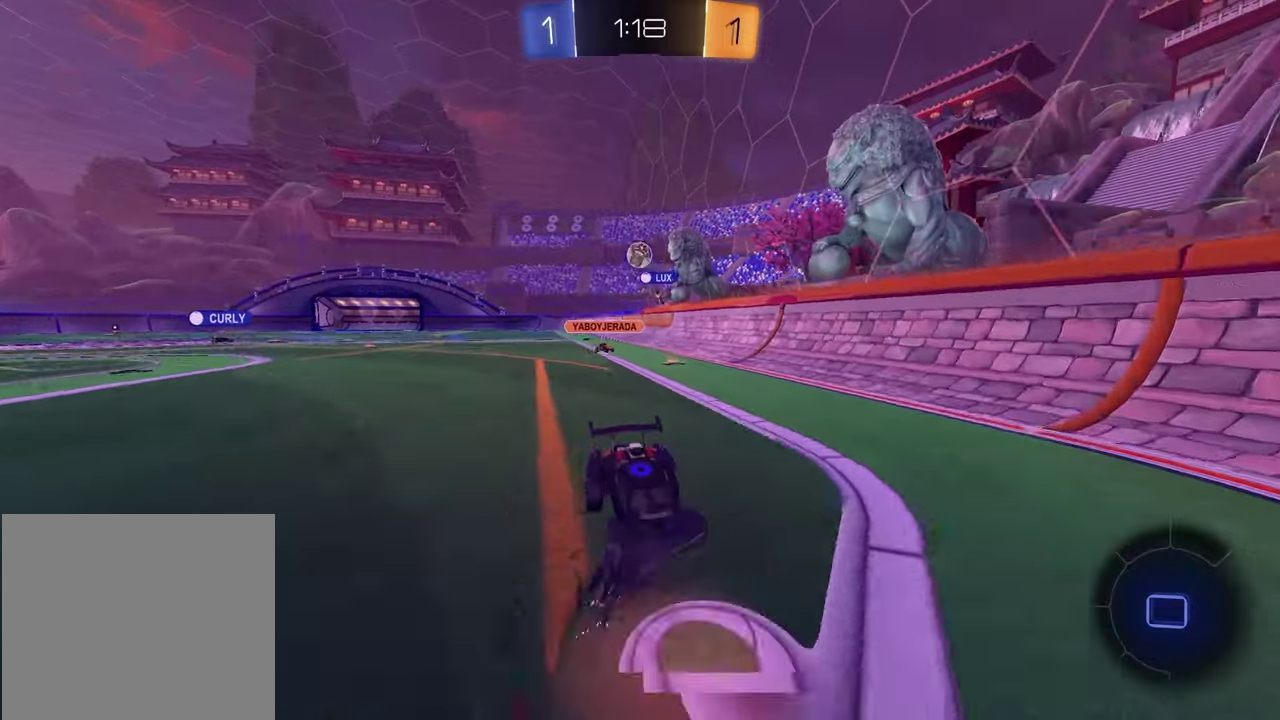
{"buttons": ["L1", "R2"], "left_stick": "up", "right_stick": "center"}
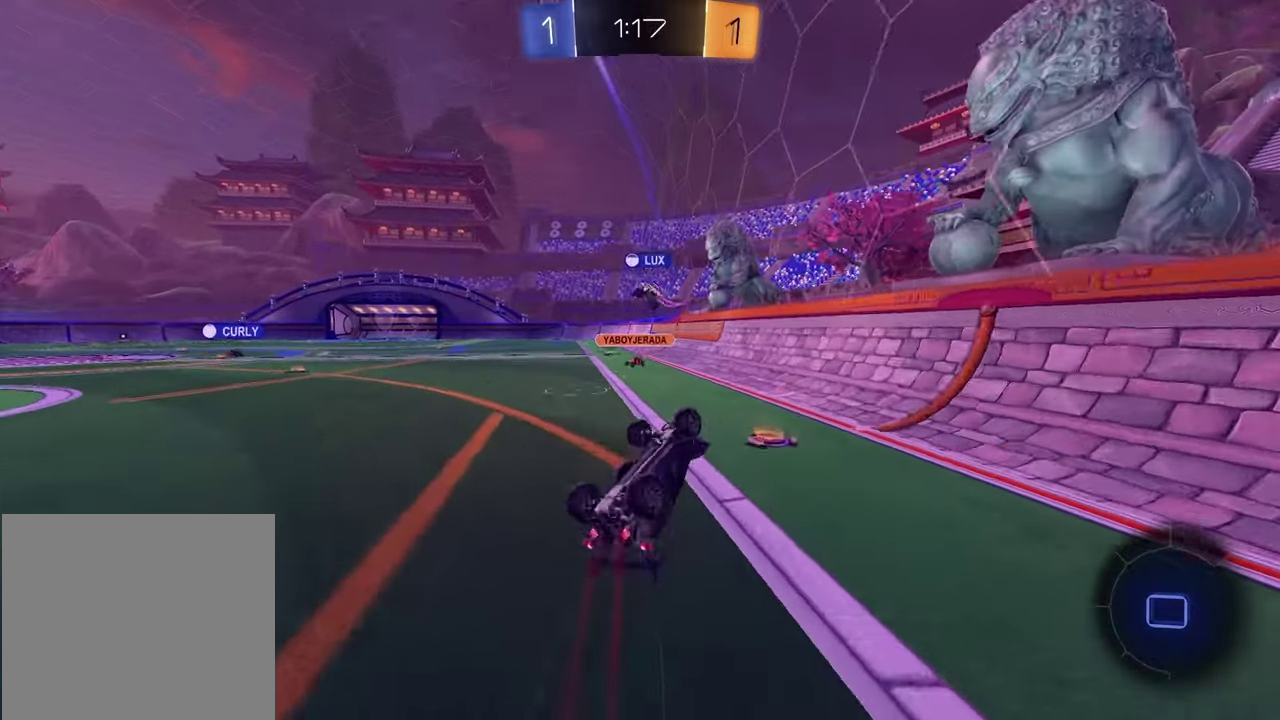
{"buttons": ["R2"], "left_stick": "up-left", "right_stick": "center", "events": [[183, "left_stick", "up-left"], [300, "L1", "up"]]}
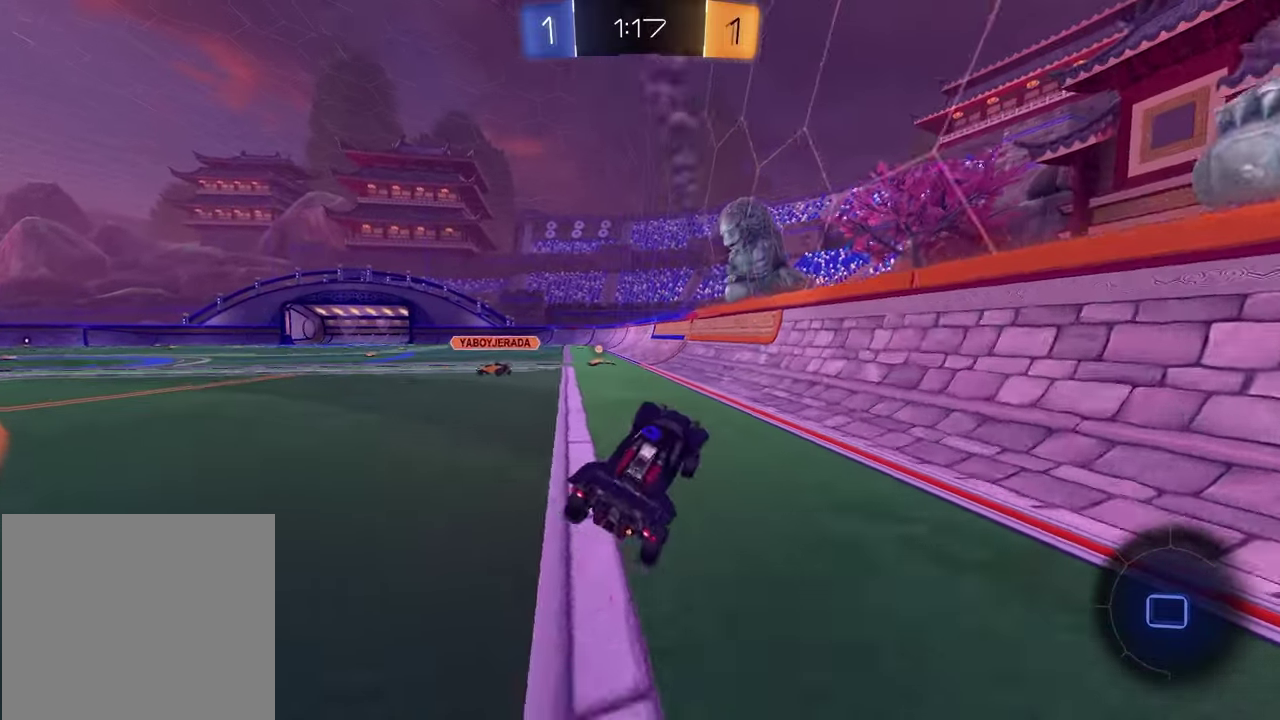
{"buttons": ["R2"], "left_stick": "left", "right_stick": "center", "events": [[117, "left_stick", "center"], [317, "TRIANGLE", "down"], [383, "left_stick", "left"], [417, "TRIANGLE", "up"]]}
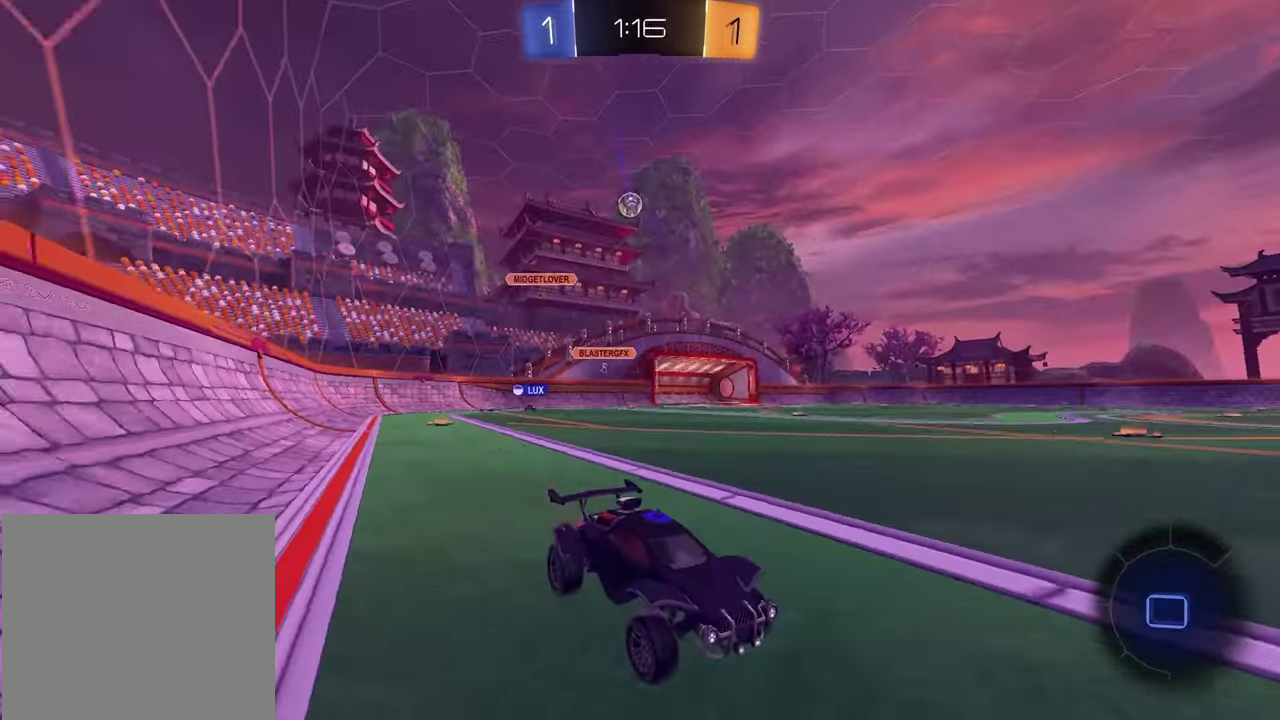
{"buttons": ["R2"], "left_stick": "center", "right_stick": "center", "events": [[33, "left_stick", "center"]]}
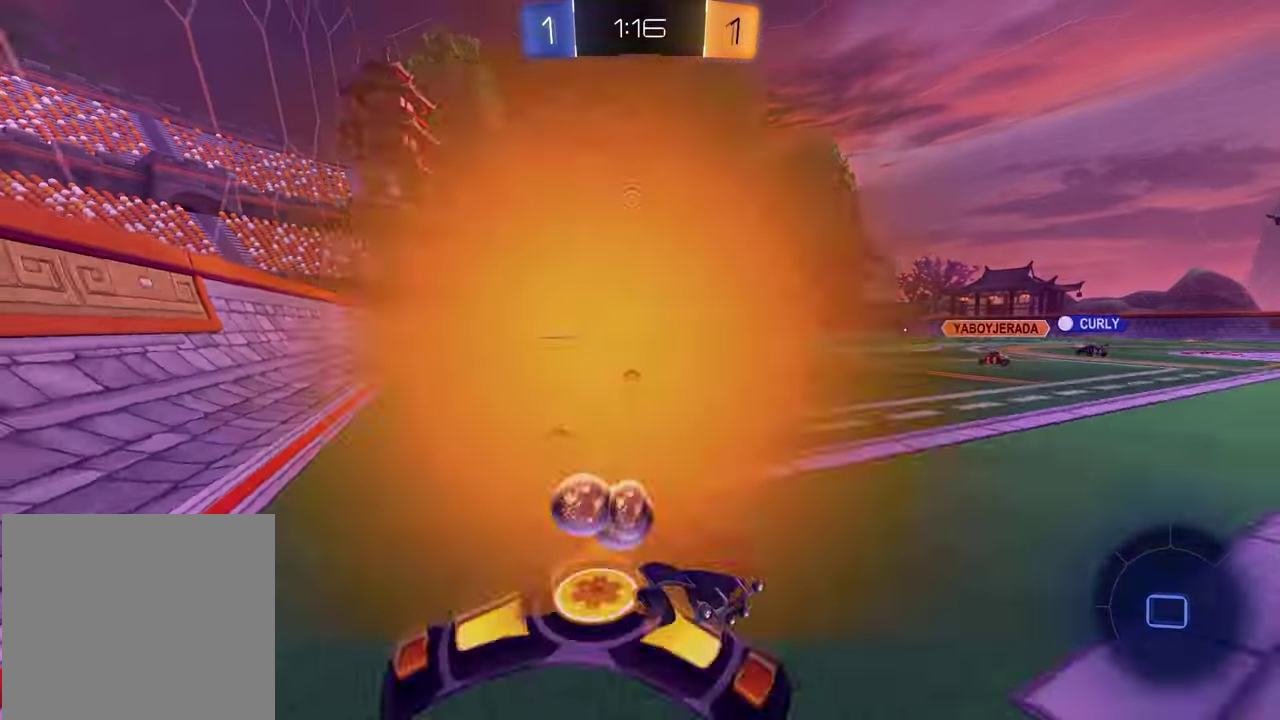
{"buttons": ["R1", "R2"], "left_stick": "up-left", "right_stick": "center", "events": [[17, "left_stick", "left"], [183, "R1", "down"], [333, "R1", "up"], [333, "left_stick", "up-left"], [383, "left_stick", "up"], [417, "CROSS", "down"], [450, "R1", "down"], [483, "CROSS", "up"], [500, "left_stick", "up-left"]]}
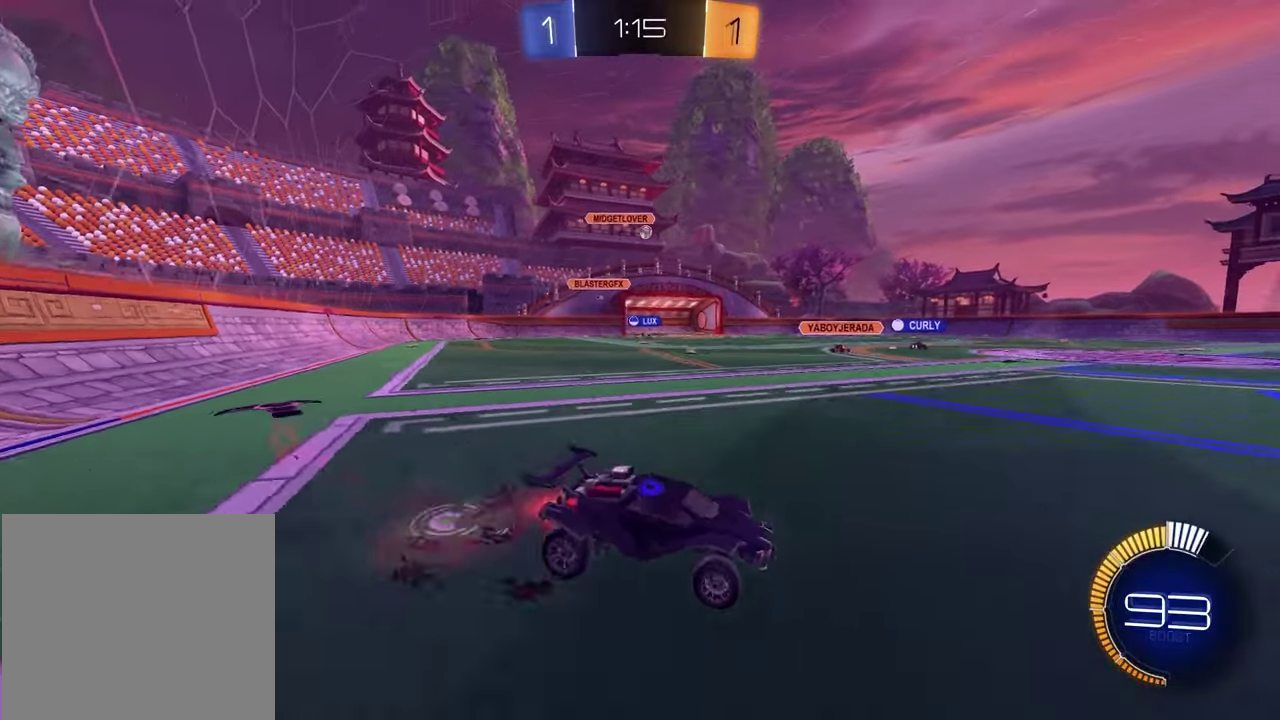
{"buttons": ["R2"], "left_stick": "down-right", "right_stick": "center", "events": [[50, "CROSS", "down"], [50, "left_stick", "left"], [117, "left_stick", "down"], [150, "R1", "up"], [167, "CROSS", "up"], [333, "left_stick", "down-right"]]}
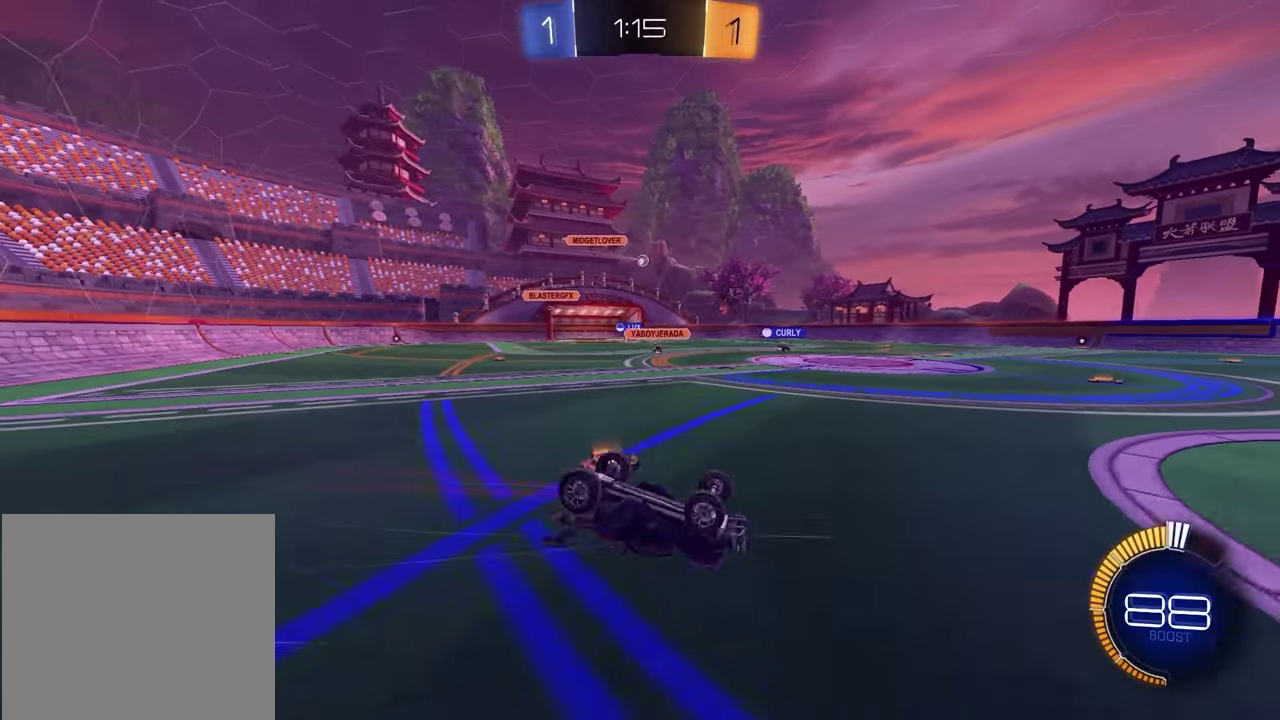
{"buttons": ["R2"], "left_stick": "left", "right_stick": "center", "events": [[50, "left_stick", "down"], [117, "L1", "down"], [133, "left_stick", "down-left"], [317, "L1", "up"], [333, "left_stick", "center"], [483, "left_stick", "left"]]}
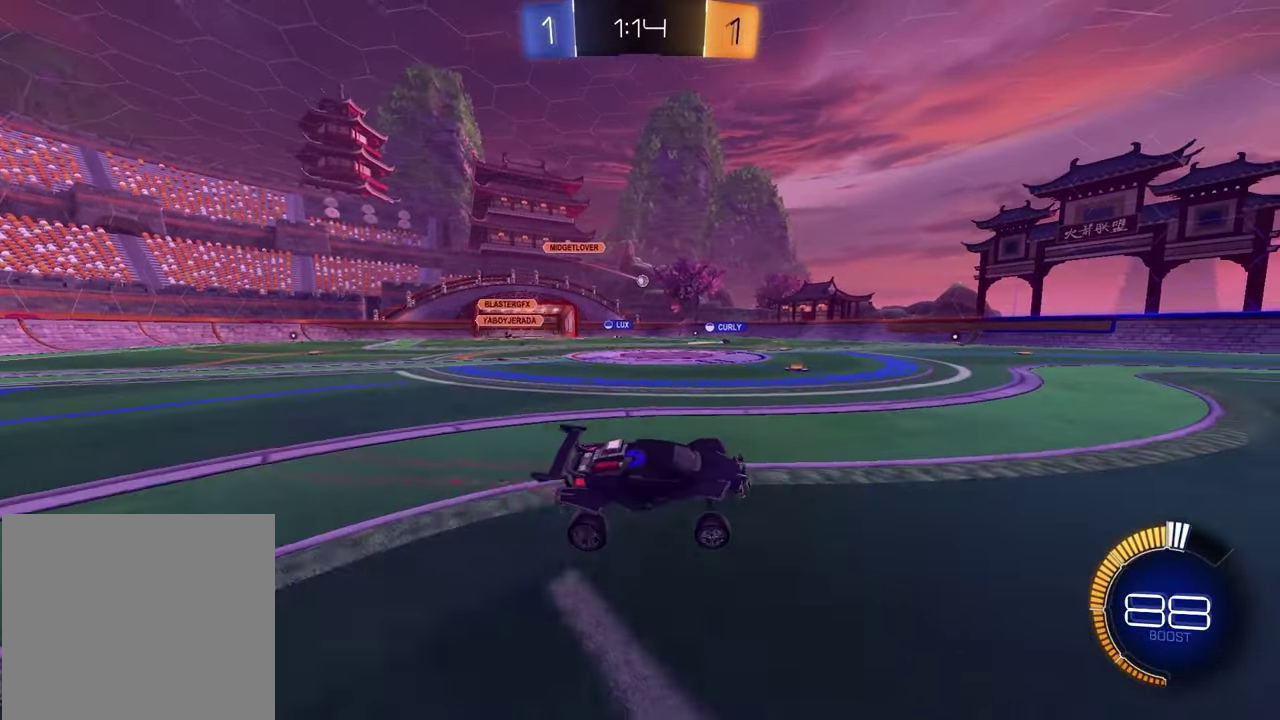
{"buttons": ["R2"], "left_stick": "left", "right_stick": "center", "events": []}
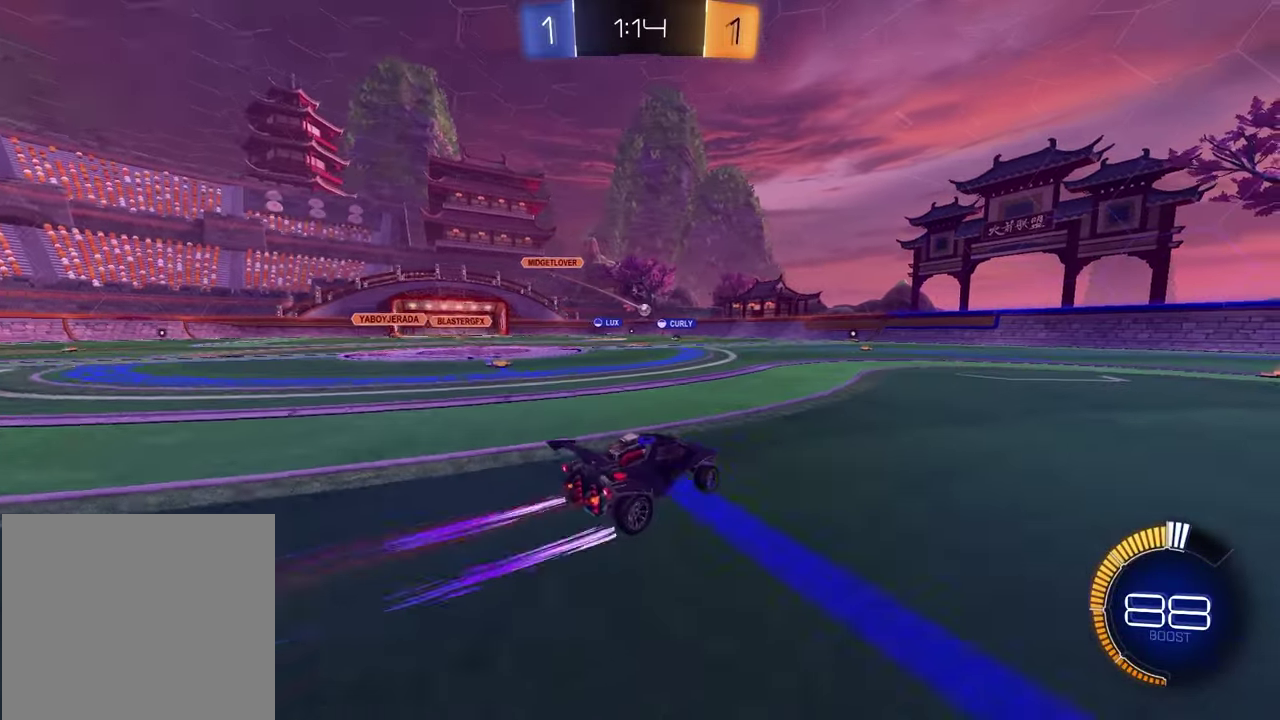
{"buttons": ["R2"], "left_stick": "center", "right_stick": "center", "events": [[167, "R1", "down"], [350, "R1", "up"], [383, "left_stick", "center"]]}
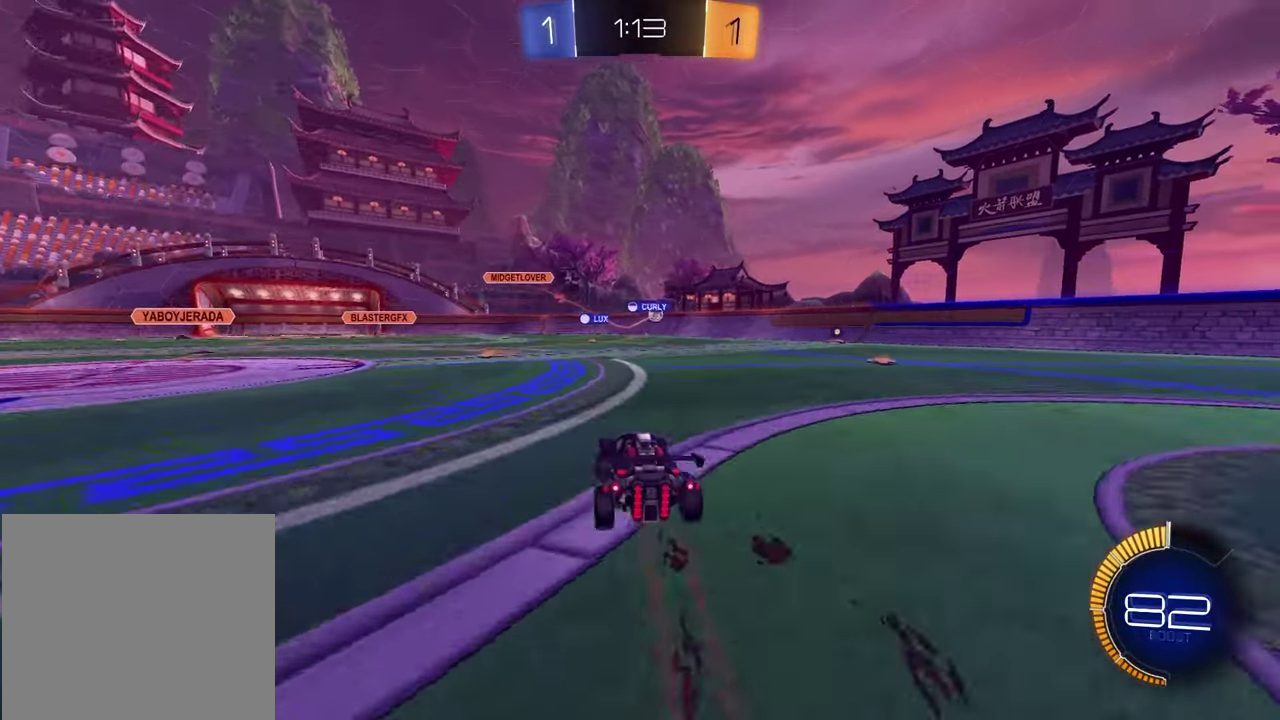
{"buttons": ["R2"], "left_stick": "center", "right_stick": "center", "events": [[150, "left_stick", "left"], [417, "left_stick", "center"]]}
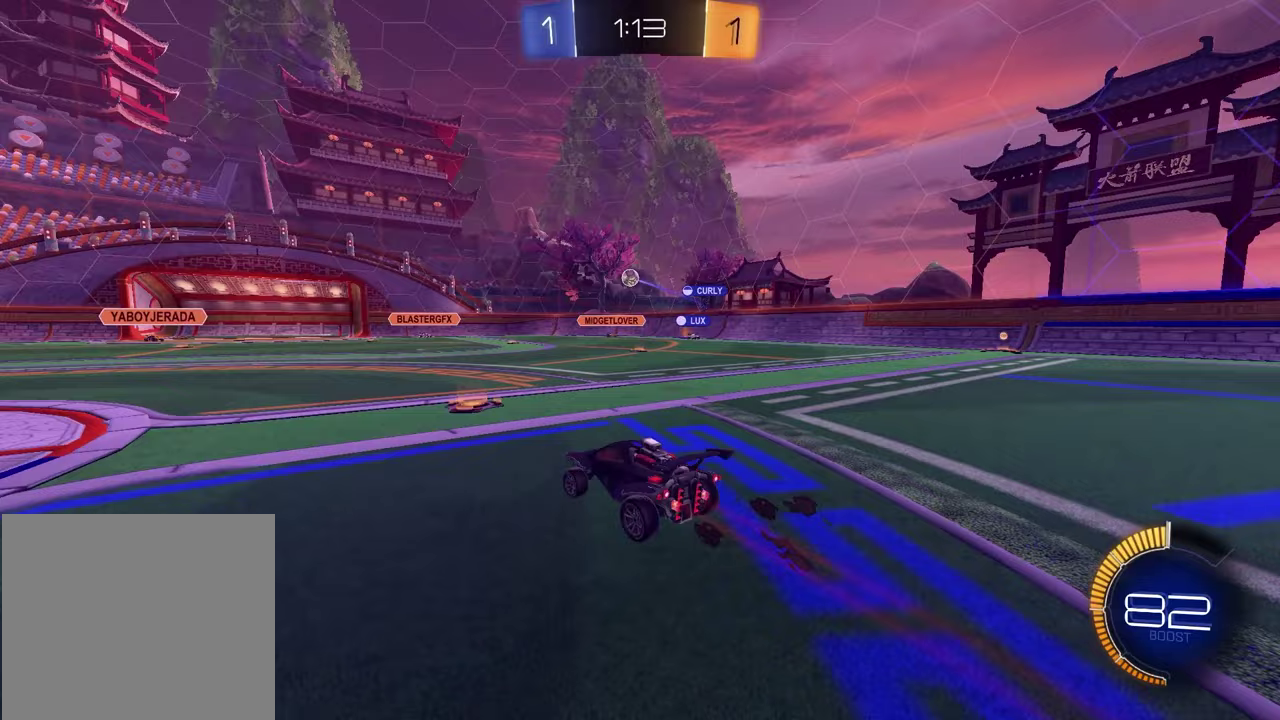
{"buttons": ["R2"], "left_stick": "left", "right_stick": "center", "events": [[67, "left_stick", "right"], [167, "left_stick", "center"], [500, "left_stick", "left"]]}
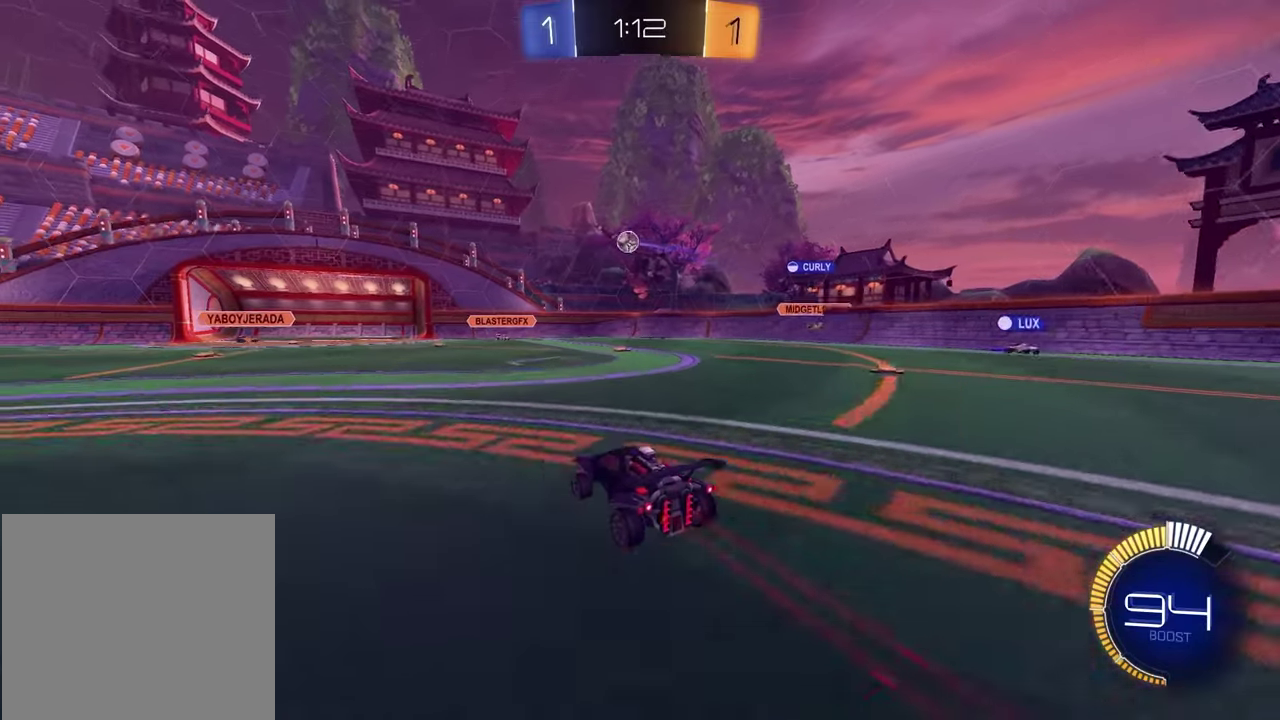
{"buttons": [], "left_stick": "center", "right_stick": "center", "events": [[100, "R2", "up"], [200, "left_stick", "center"]]}
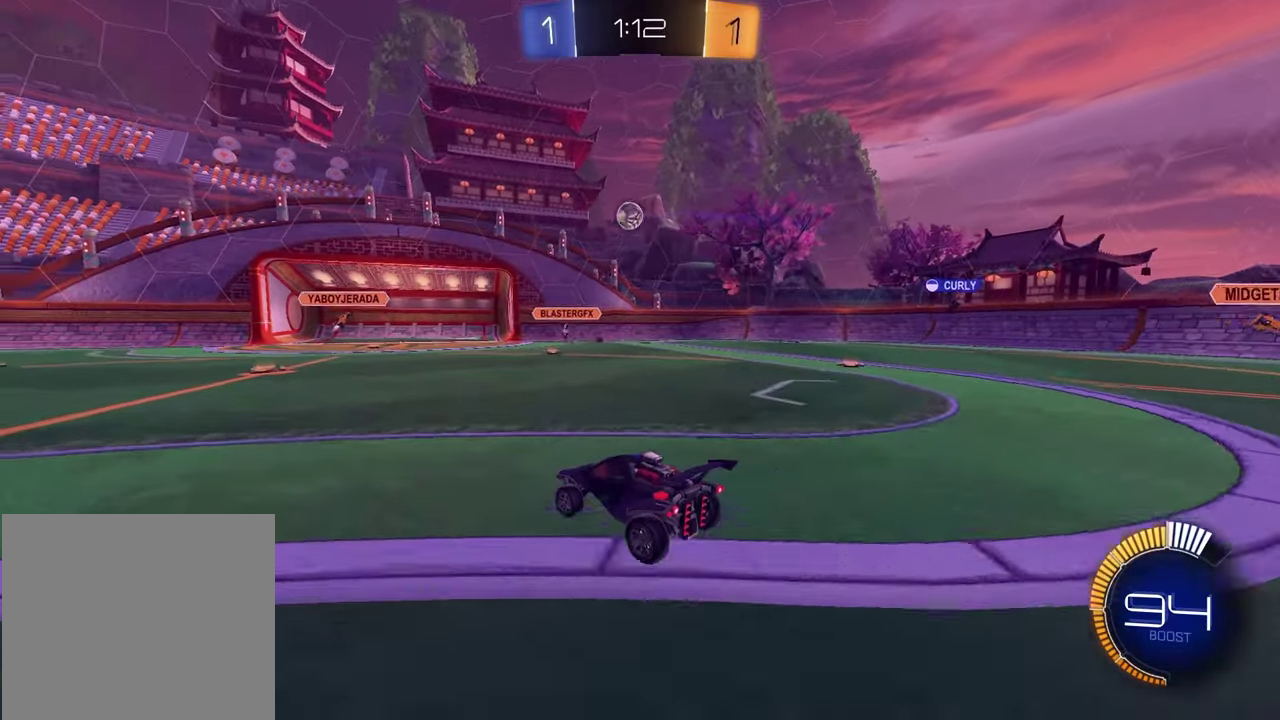
{"buttons": [], "left_stick": "center", "right_stick": "center", "events": []}
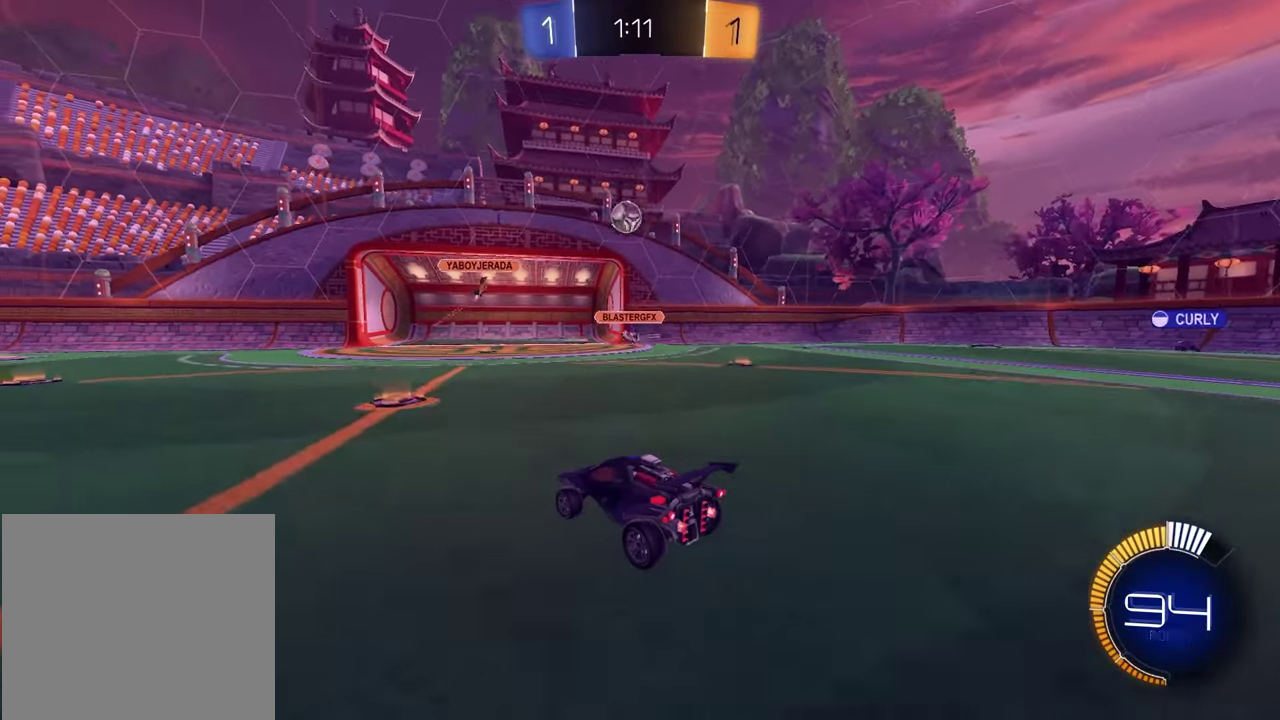
{"buttons": ["R2"], "left_stick": "left", "right_stick": "center", "events": [[83, "L2", "down"], [150, "left_stick", "right"], [183, "L2", "up"], [217, "left_stick", "down-right"], [317, "left_stick", "down-left"], [333, "R2", "down"], [417, "left_stick", "left"]]}
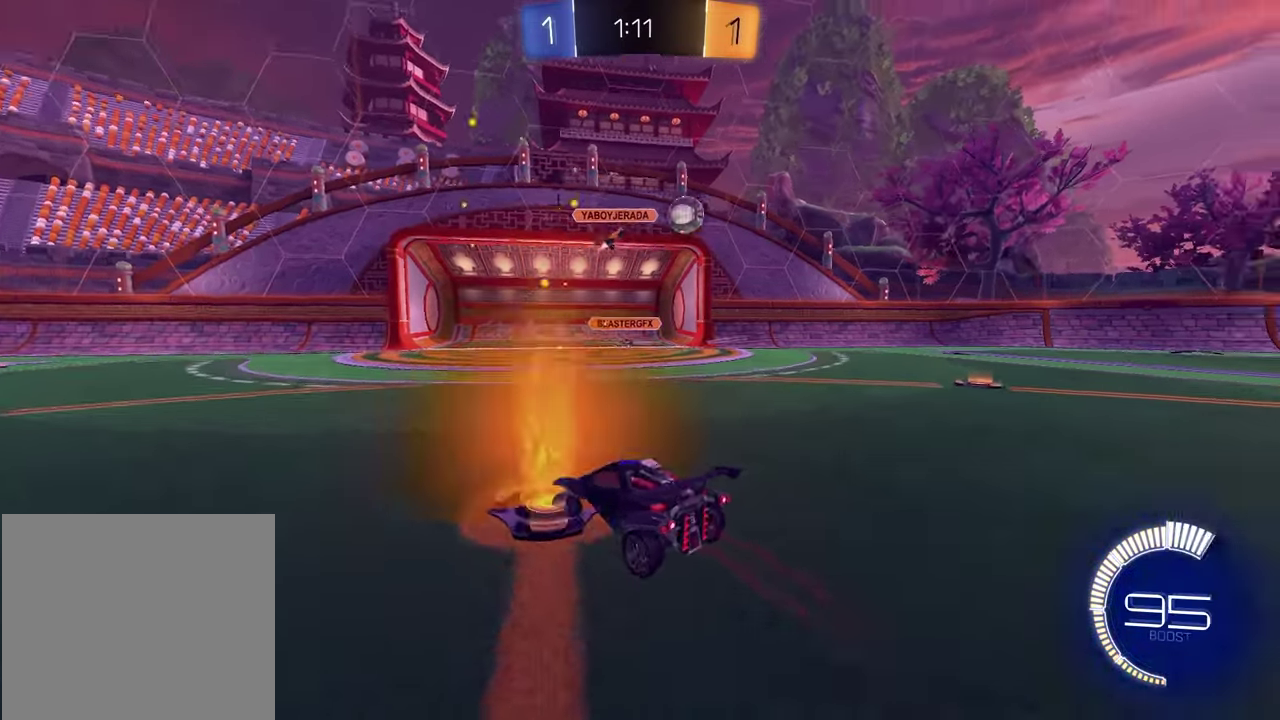
{"buttons": ["R2"], "left_stick": "left", "right_stick": "center", "events": [[167, "L1", "down"], [267, "L1", "up"]]}
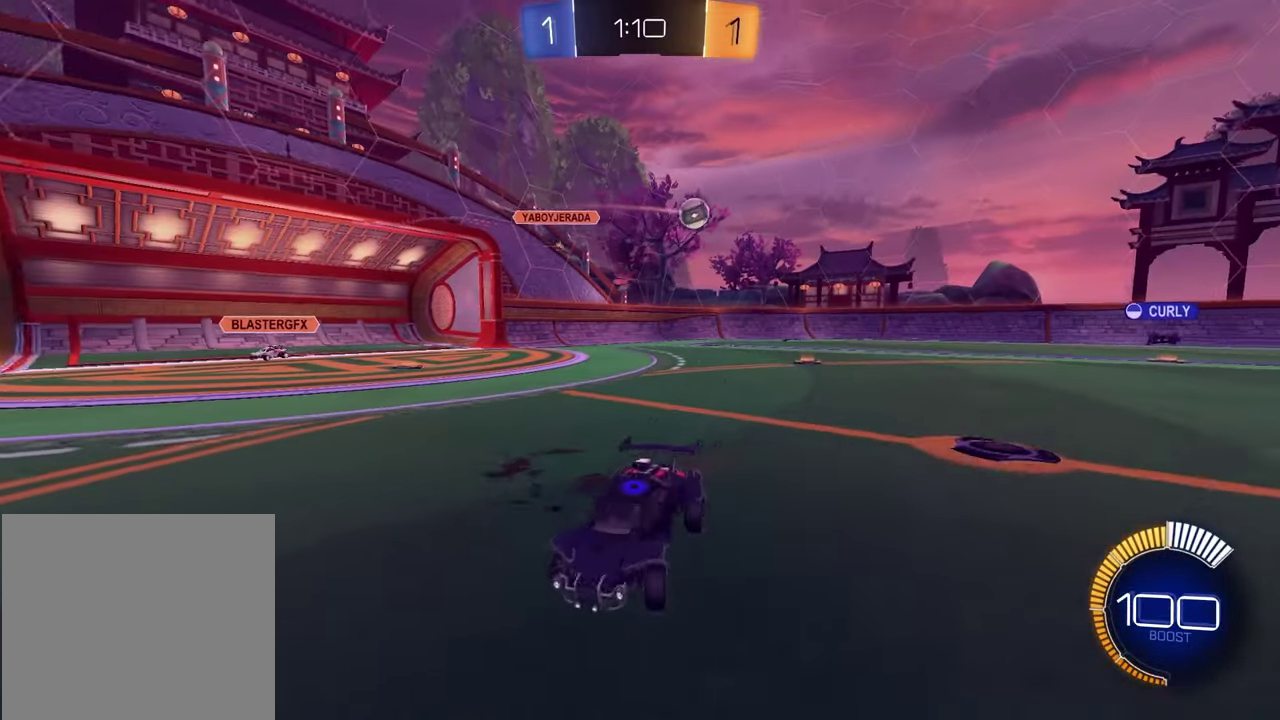
{"buttons": ["R2"], "left_stick": "left", "right_stick": "center", "events": []}
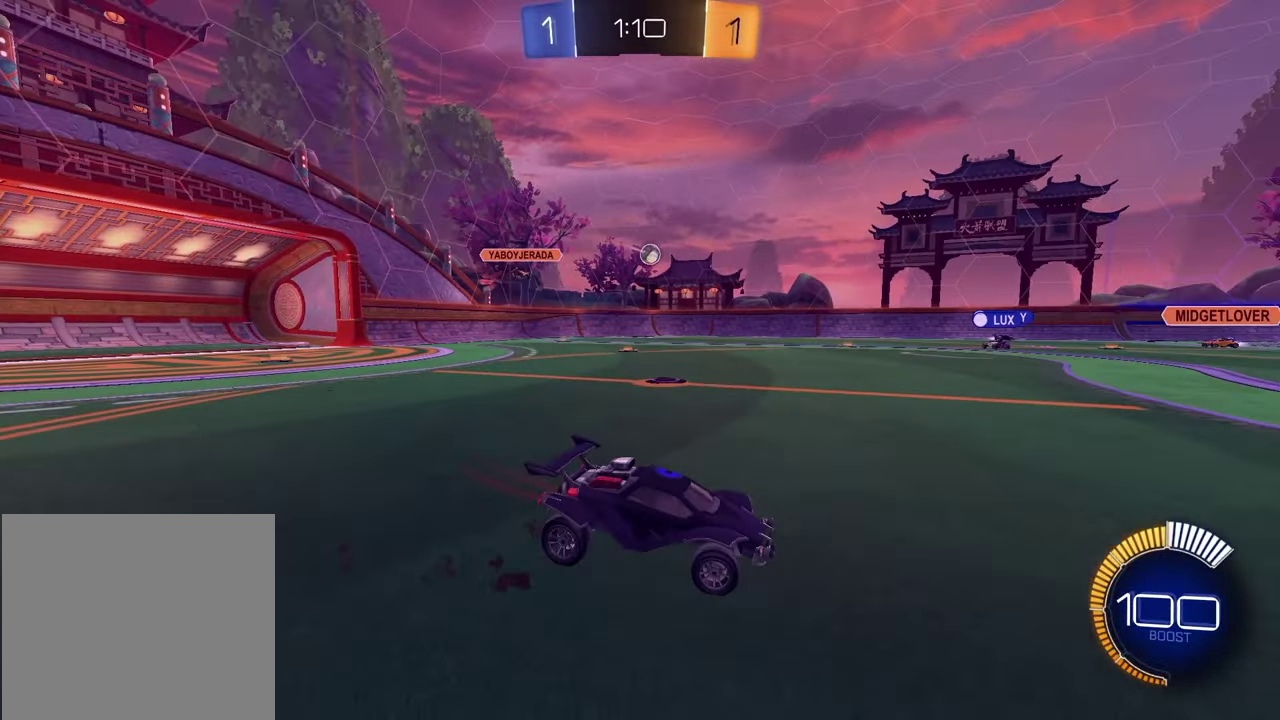
{"buttons": ["R2"], "left_stick": "right", "right_stick": "center", "events": [[217, "left_stick", "center"], [450, "left_stick", "right"]]}
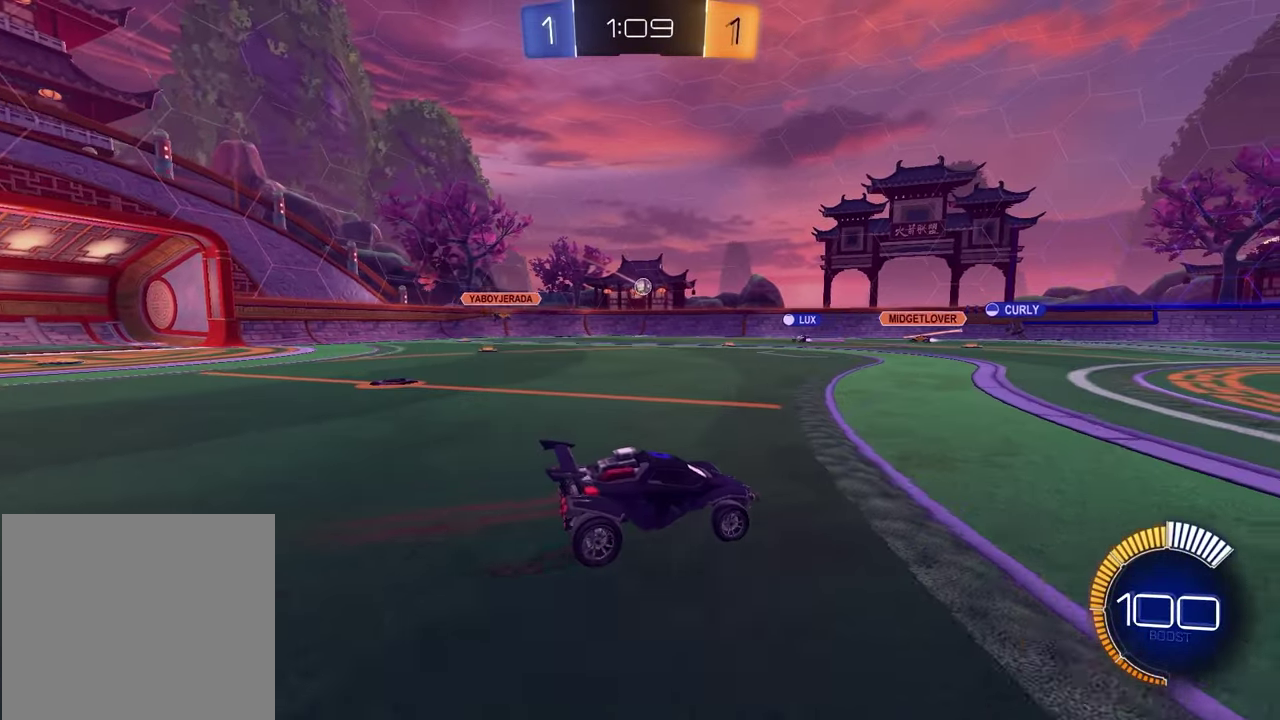
{"buttons": ["R2"], "left_stick": "left", "right_stick": "center", "events": [[33, "left_stick", "center"], [117, "left_stick", "left"], [150, "L1", "down"], [317, "L1", "up"]]}
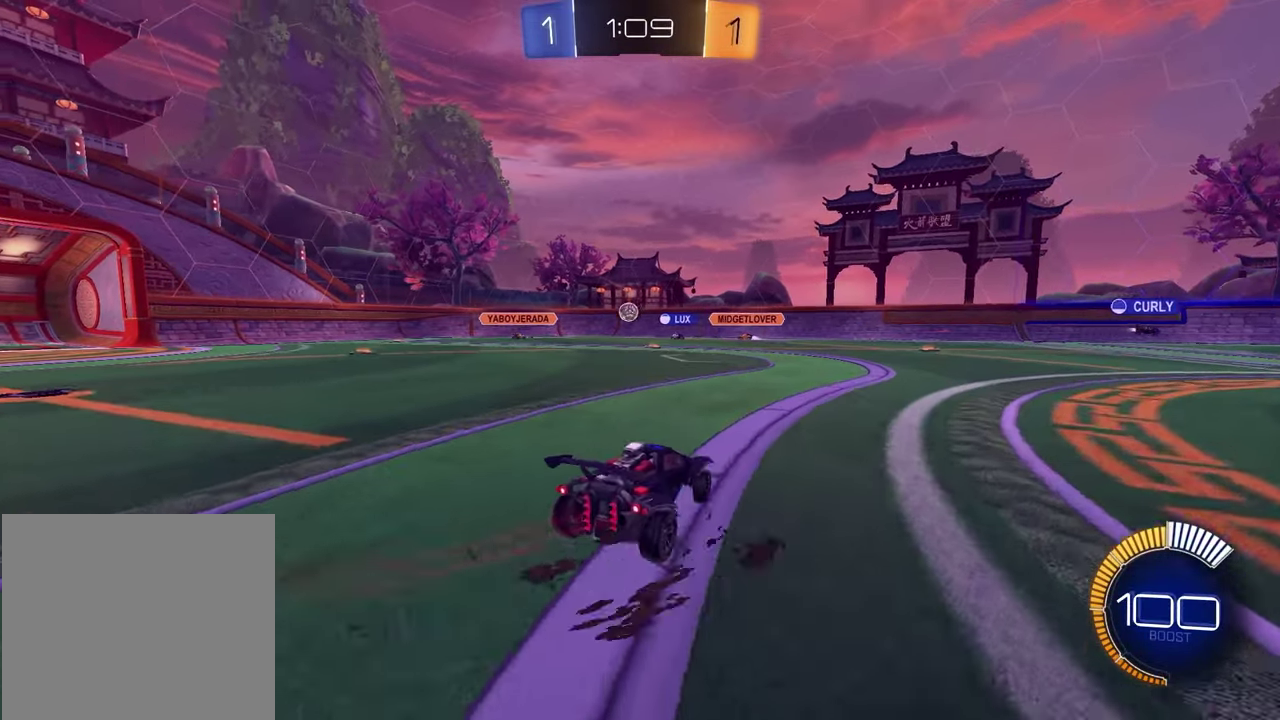
{"buttons": ["R2"], "left_stick": "center", "right_stick": "center", "events": [[333, "left_stick", "center"]]}
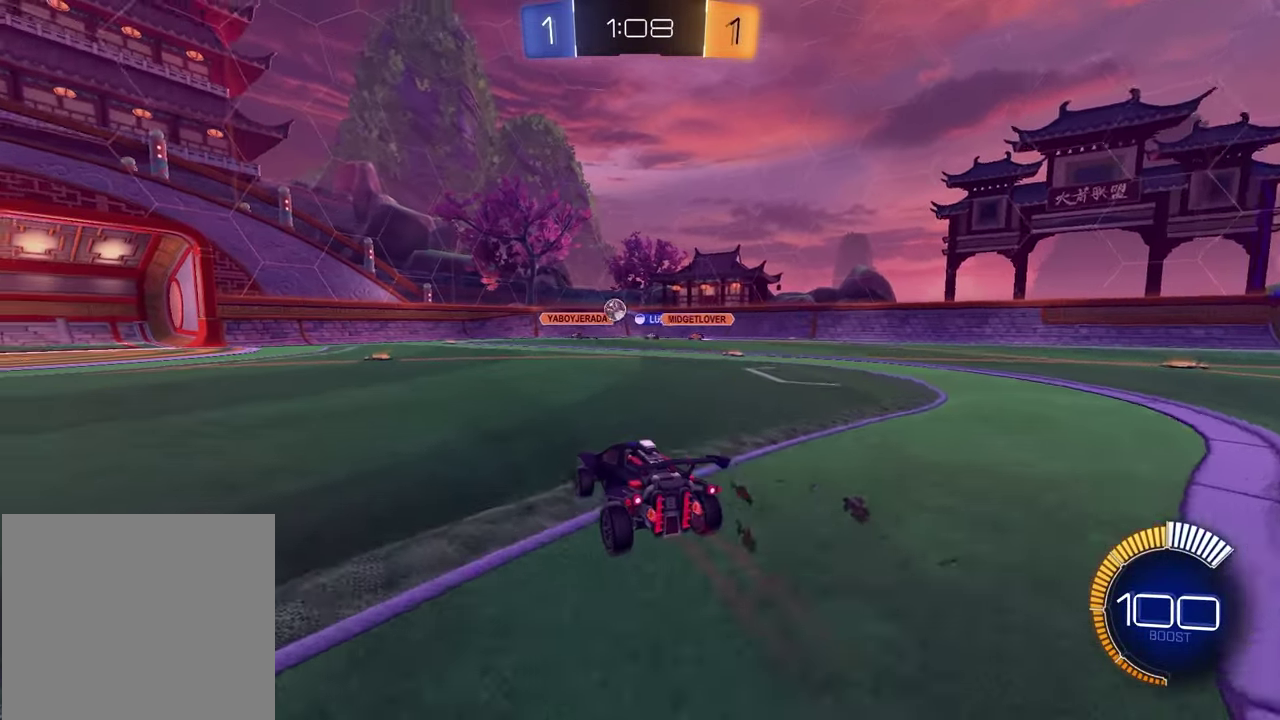
{"buttons": [], "left_stick": "center", "right_stick": "center", "events": [[50, "left_stick", "left"], [183, "left_stick", "center"], [300, "left_stick", "right"], [333, "R2", "up"], [400, "left_stick", "center"]]}
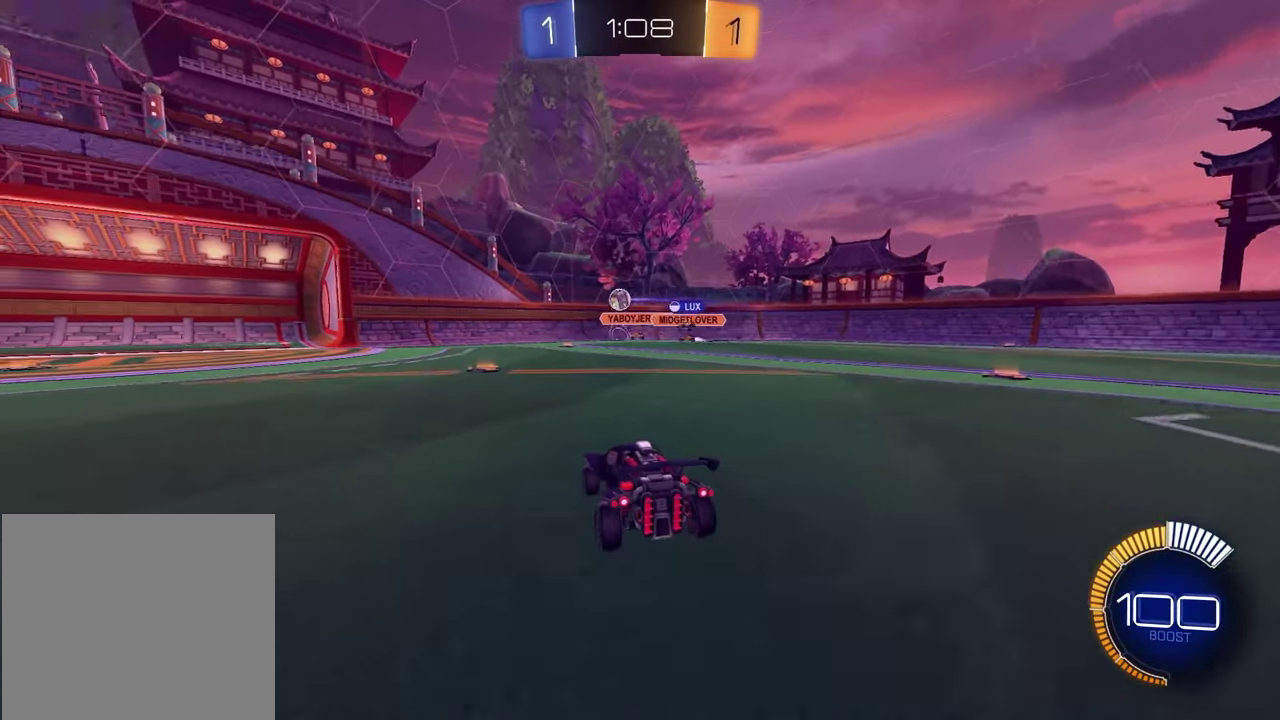
{"buttons": ["R2"], "left_stick": "left", "right_stick": "center", "events": [[417, "R2", "down"], [483, "left_stick", "left"]]}
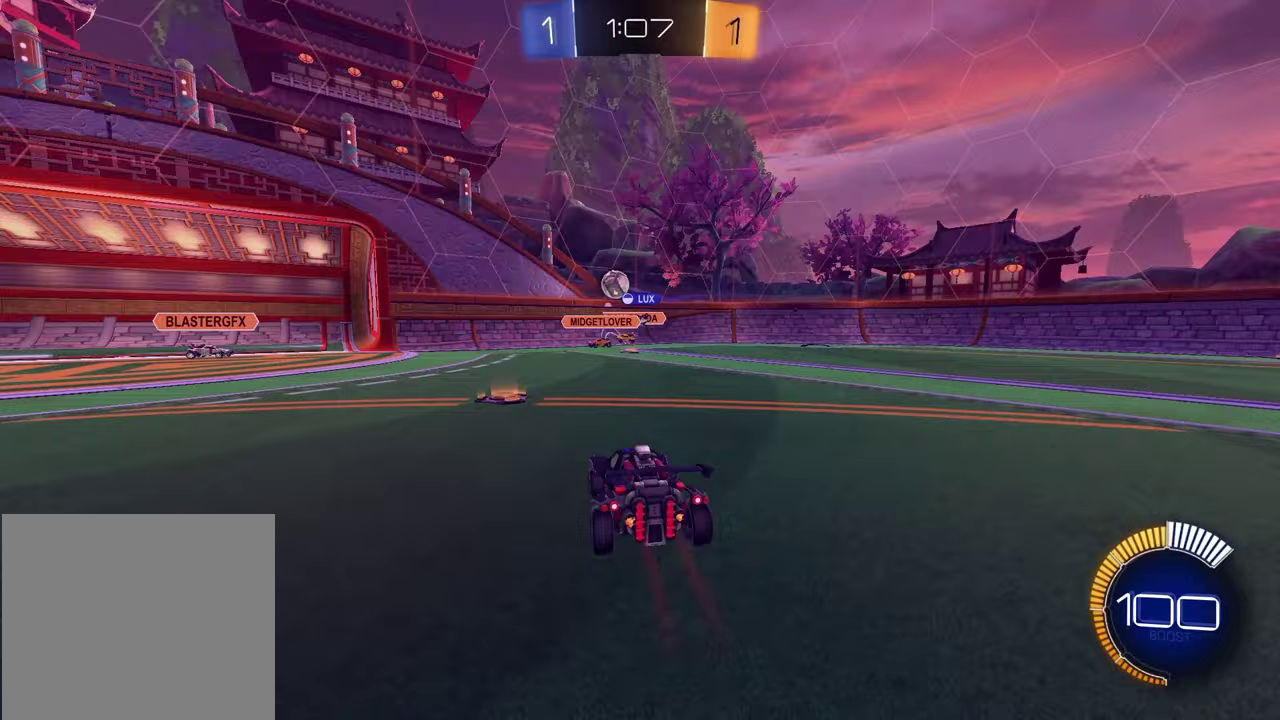
{"buttons": ["R2"], "left_stick": "right", "right_stick": "center", "events": [[133, "R1", "down"], [283, "left_stick", "right"], [433, "R1", "up"]]}